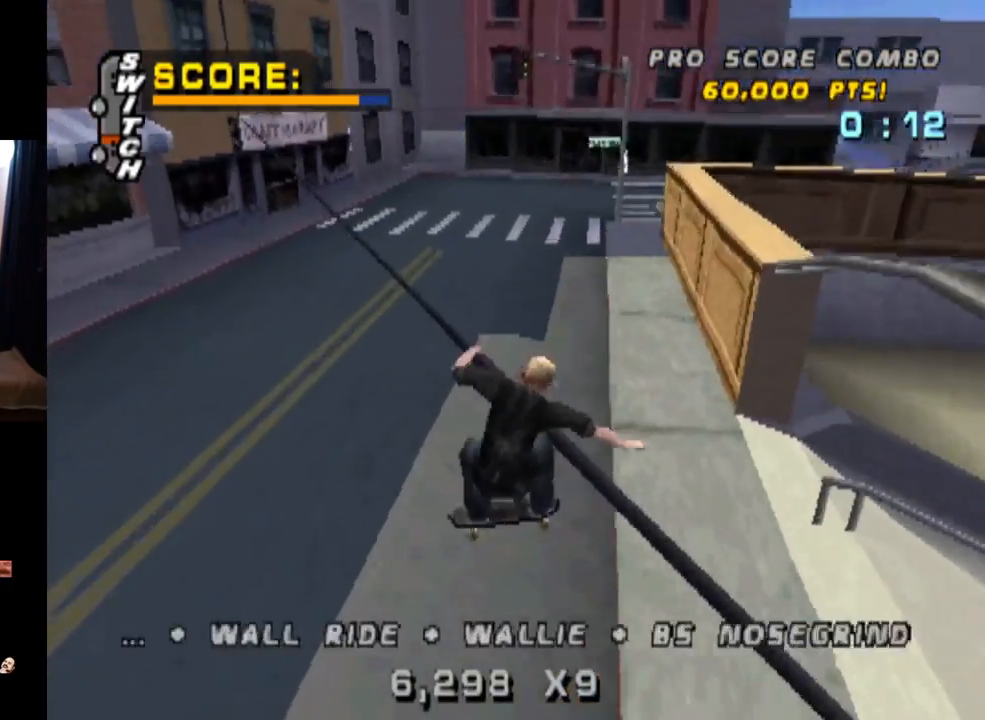
Gameplay with a controller (PlayStation layout); each line is a JSON object with the inputs held at the frame after it. "events" lists button and stick changes between this image and that frame as [ms after this image, input, new state], when the widget could be followed in between. Not read: R1.
{"buttons": ["CROSS", "DPAD_LEFT"], "left_stick": "center", "right_stick": "center", "events": [[50, "DPAD_UP", "down"], [133, "DPAD_DOWN", "down"], [150, "DPAD_UP", "up"], [183, "L1", "up"], [350, "DPAD_DOWN", "up"], [450, "DPAD_LEFT", "down"]]}
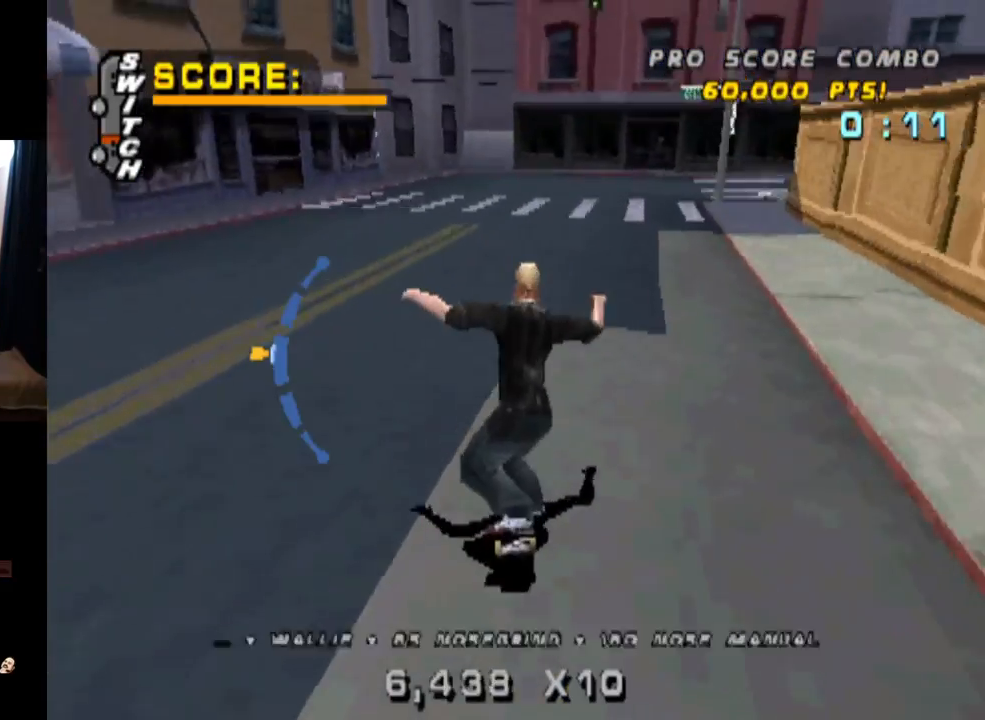
{"buttons": ["CROSS", "SQUARE", "DPAD_DOWN", "DPAD_RIGHT"], "left_stick": "center", "right_stick": "center", "events": [[50, "DPAD_LEFT", "up"], [201, "DPAD_RIGHT", "down"], [251, "DPAD_DOWN", "down"], [301, "SQUARE", "down"], [317, "CROSS", "up"], [334, "right_stick", "left"], [401, "right_stick", "center"], [484, "CROSS", "down"]]}
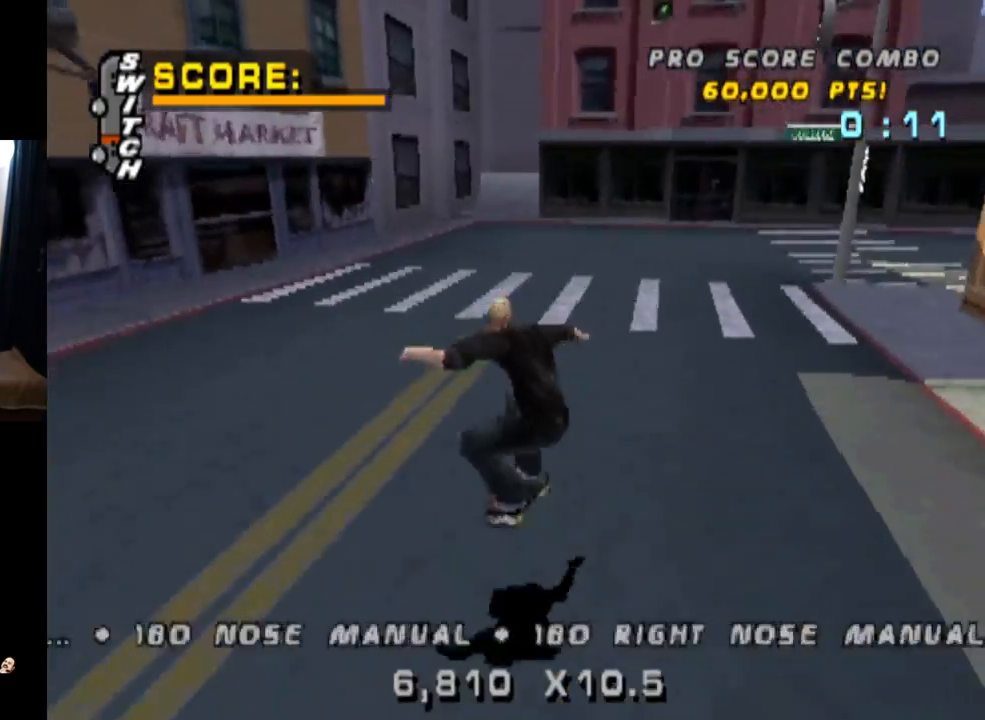
{"buttons": ["CROSS", "DPAD_DOWN"], "left_stick": "center", "right_stick": "center", "events": [[17, "SQUARE", "up"], [33, "DPAD_DOWN", "up"], [50, "DPAD_RIGHT", "up"], [183, "DPAD_DOWN", "down"], [317, "DPAD_DOWN", "up"], [384, "DPAD_UP", "down"], [500, "DPAD_DOWN", "down"], [500, "DPAD_UP", "up"]]}
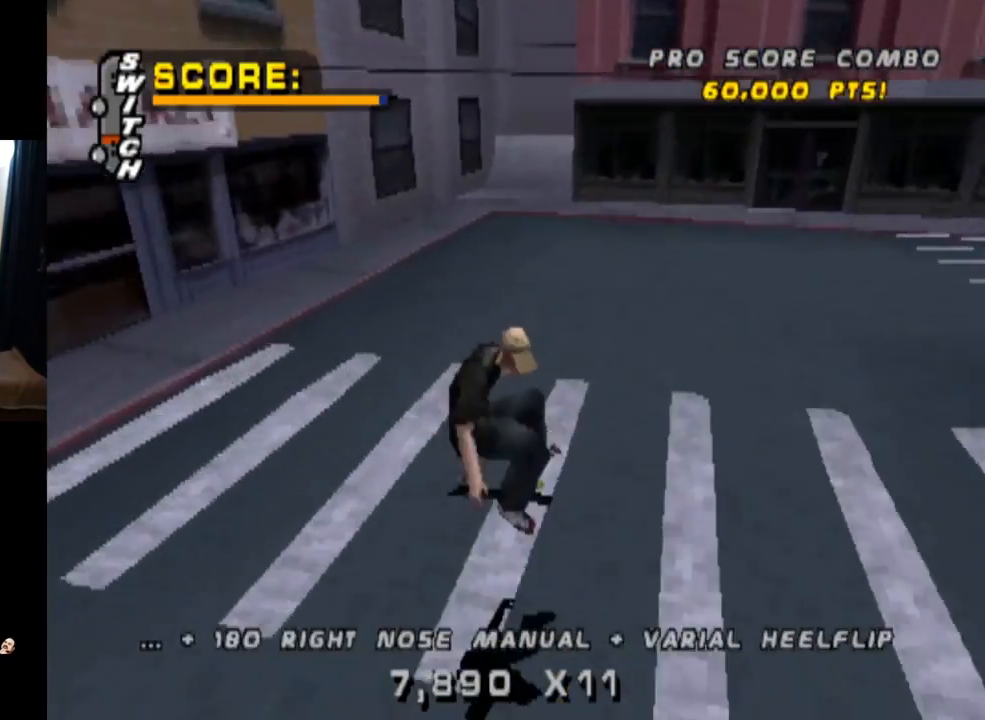
{"buttons": ["CROSS"], "left_stick": "center", "right_stick": "center", "events": [[234, "DPAD_DOWN", "up"], [284, "DPAD_LEFT", "down"], [351, "DPAD_UP", "down"], [384, "DPAD_UP", "up"], [451, "DPAD_LEFT", "up"]]}
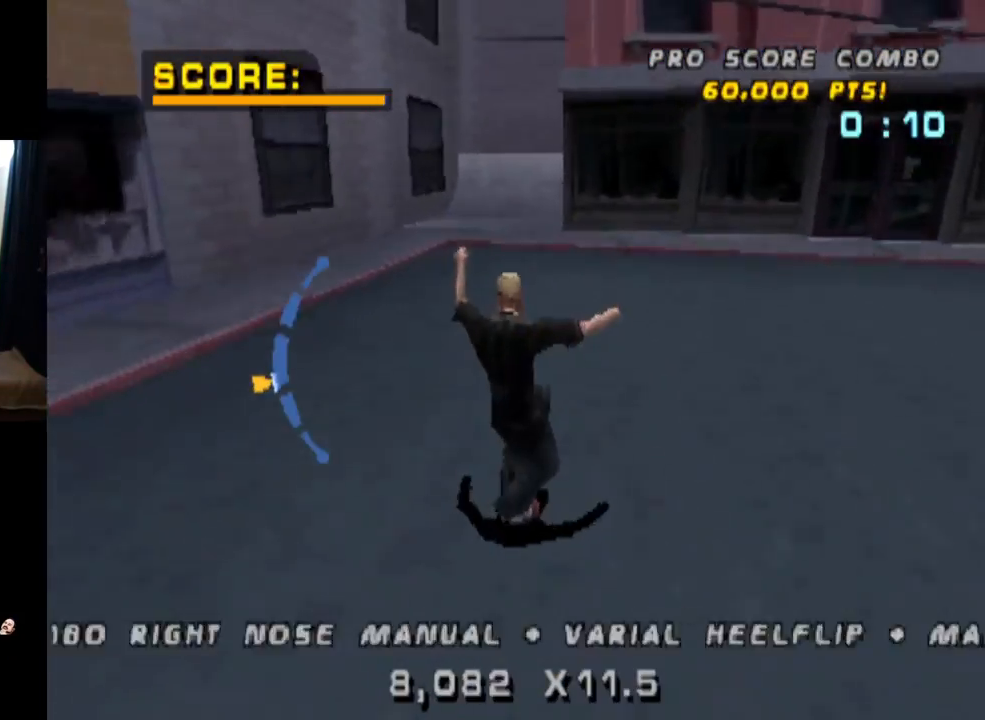
{"buttons": ["CROSS", "DPAD_RIGHT"], "left_stick": "center", "right_stick": "center", "events": [[100, "DPAD_UP", "down"], [217, "DPAD_UP", "up"], [400, "DPAD_RIGHT", "down"]]}
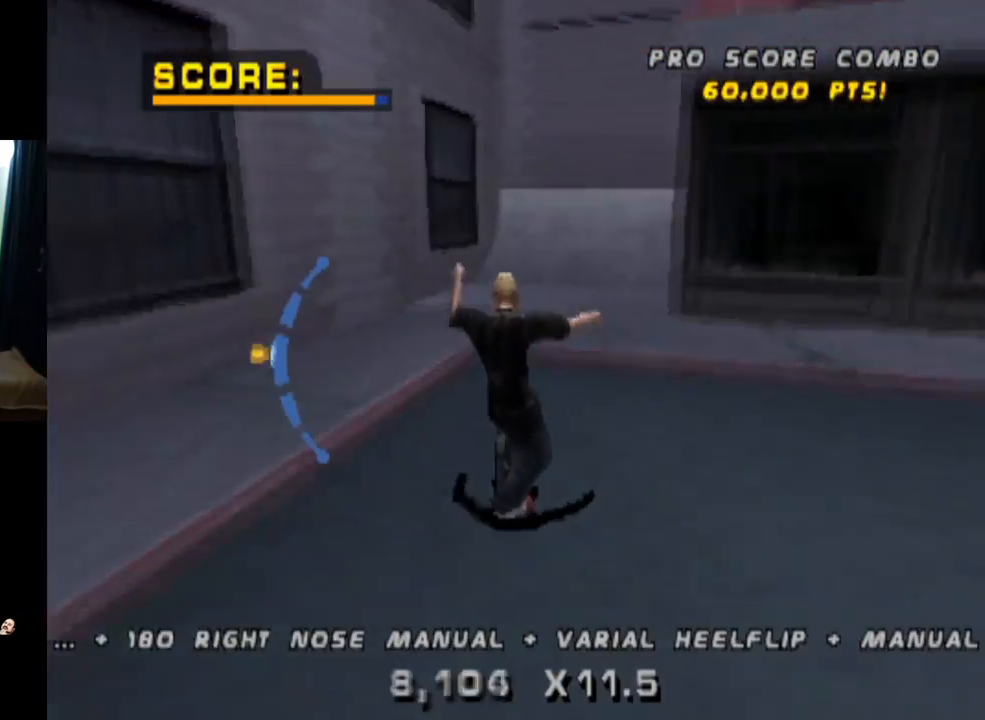
{"buttons": ["CROSS", "DPAD_DOWN"], "left_stick": "center", "right_stick": "center", "events": [[17, "DPAD_DOWN", "down"], [50, "DPAD_RIGHT", "up"], [234, "DPAD_DOWN", "up"], [401, "DPAD_DOWN", "down"]]}
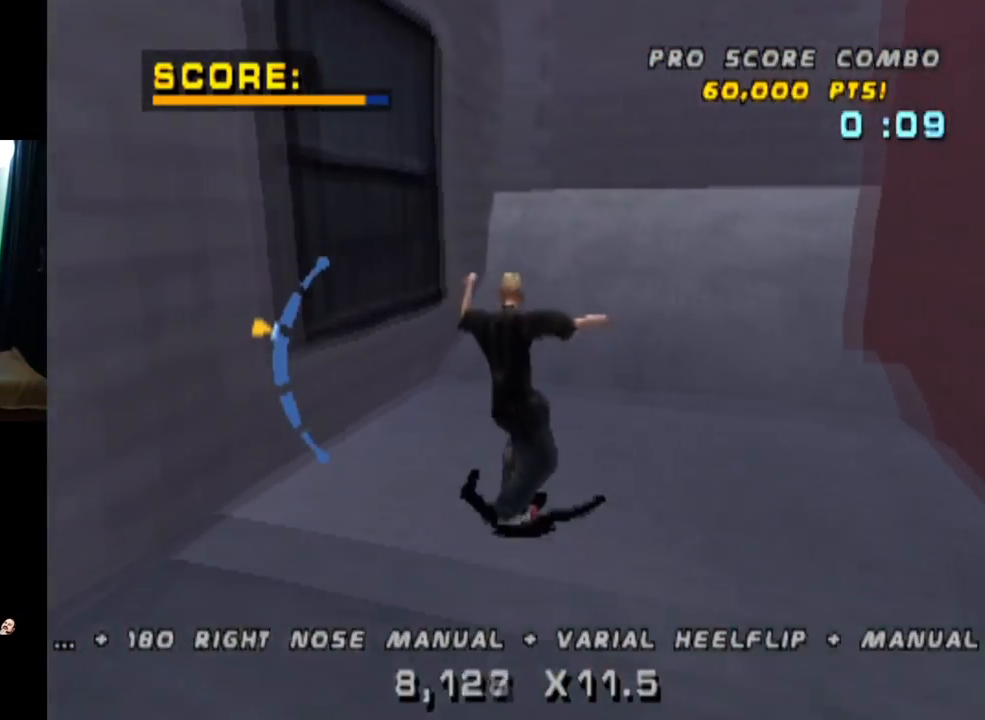
{"buttons": ["CIRCLE", "DPAD_RIGHT"], "left_stick": "center", "right_stick": "center", "events": [[83, "DPAD_RIGHT", "down"], [133, "DPAD_DOWN", "up"], [250, "DPAD_RIGHT", "up"], [283, "DPAD_RIGHT", "down"], [400, "CROSS", "up"], [434, "CIRCLE", "down"]]}
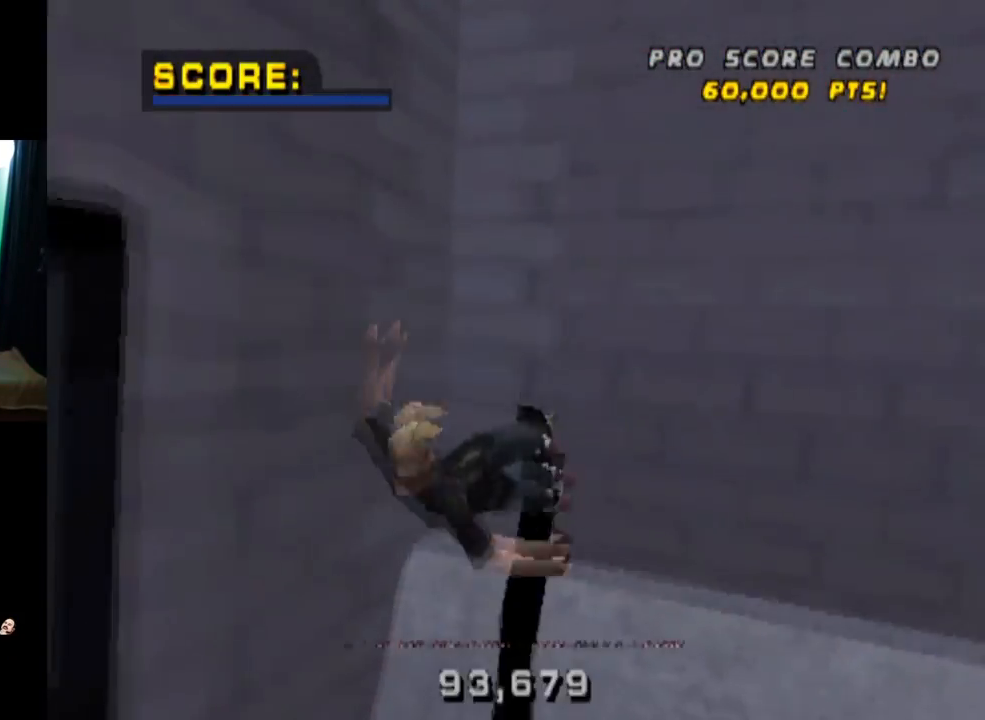
{"buttons": [], "left_stick": "center", "right_stick": "center", "events": [[434, "DPAD_RIGHT", "up"], [501, "CIRCLE", "up"]]}
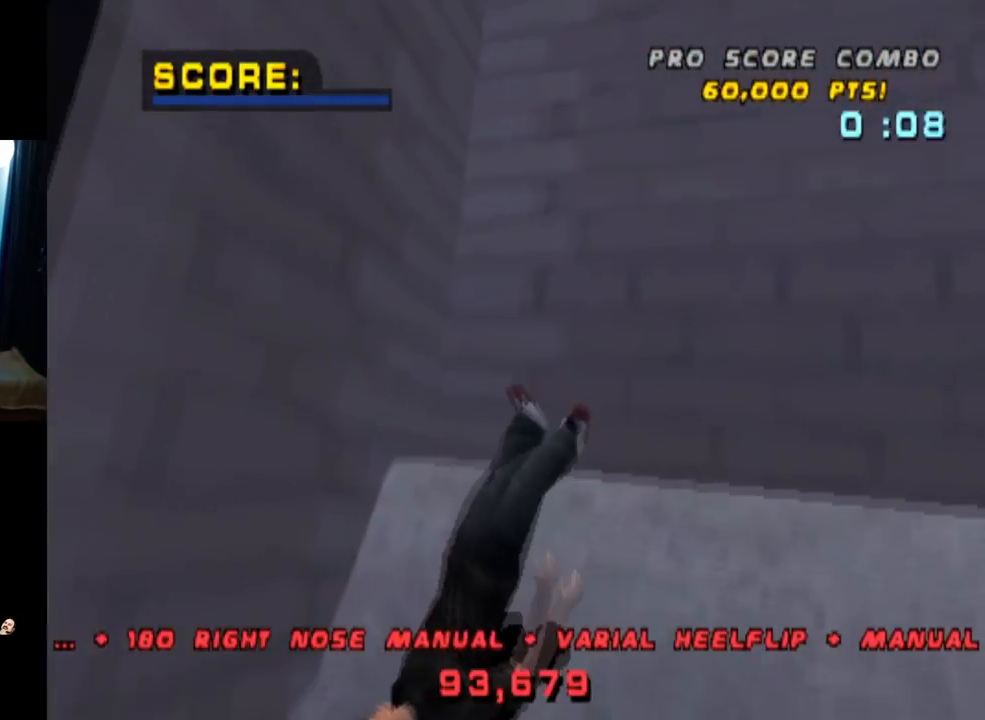
{"buttons": ["START"], "left_stick": "center", "right_stick": "center", "events": [[500, "START", "down"]]}
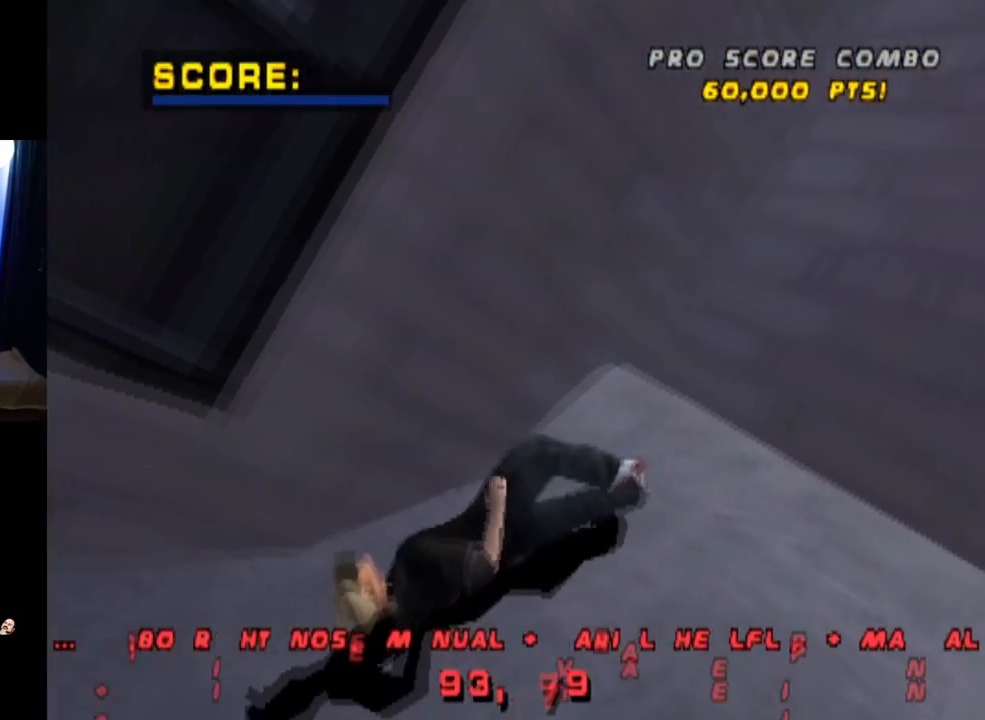
{"buttons": [], "left_stick": "center", "right_stick": "center", "events": [[17, "right_stick", "left"], [184, "right_stick", "center"], [251, "START", "up"], [351, "DPAD_DOWN", "down"], [501, "DPAD_DOWN", "up"]]}
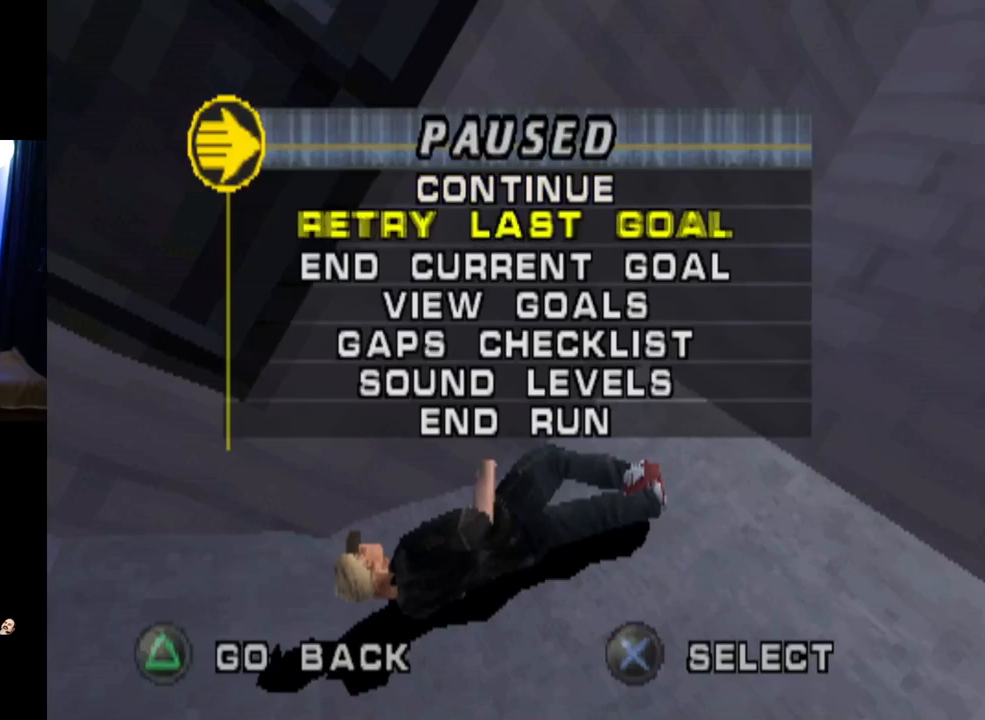
{"buttons": [], "left_stick": "center", "right_stick": "center", "events": [[50, "CROSS", "down"], [183, "CROSS", "up"]]}
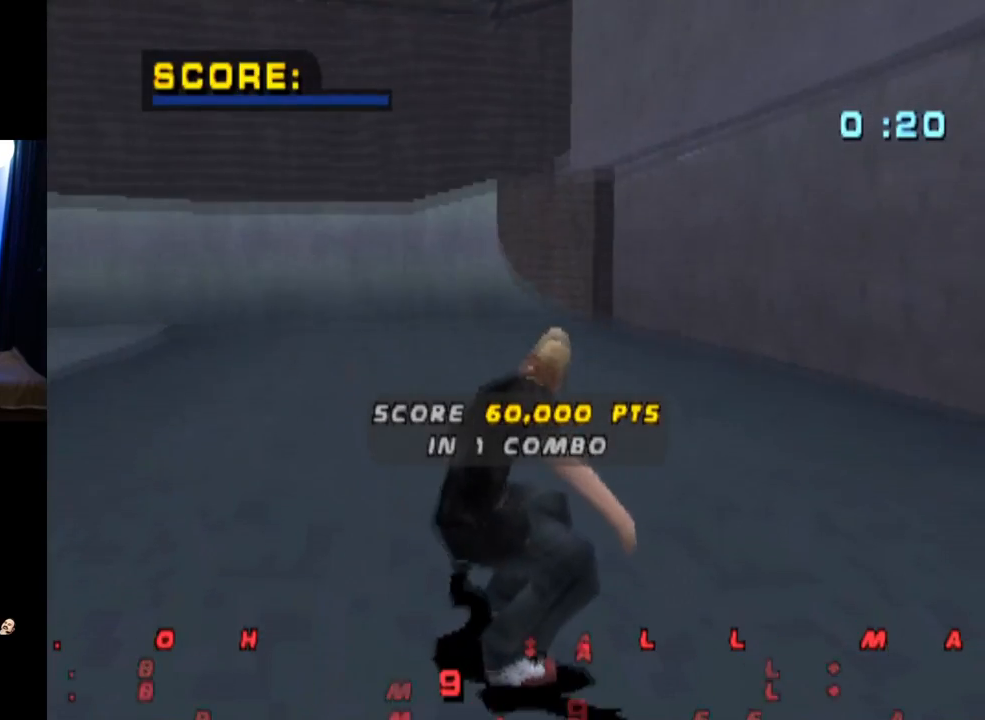
{"buttons": [], "left_stick": "center", "right_stick": "center", "events": []}
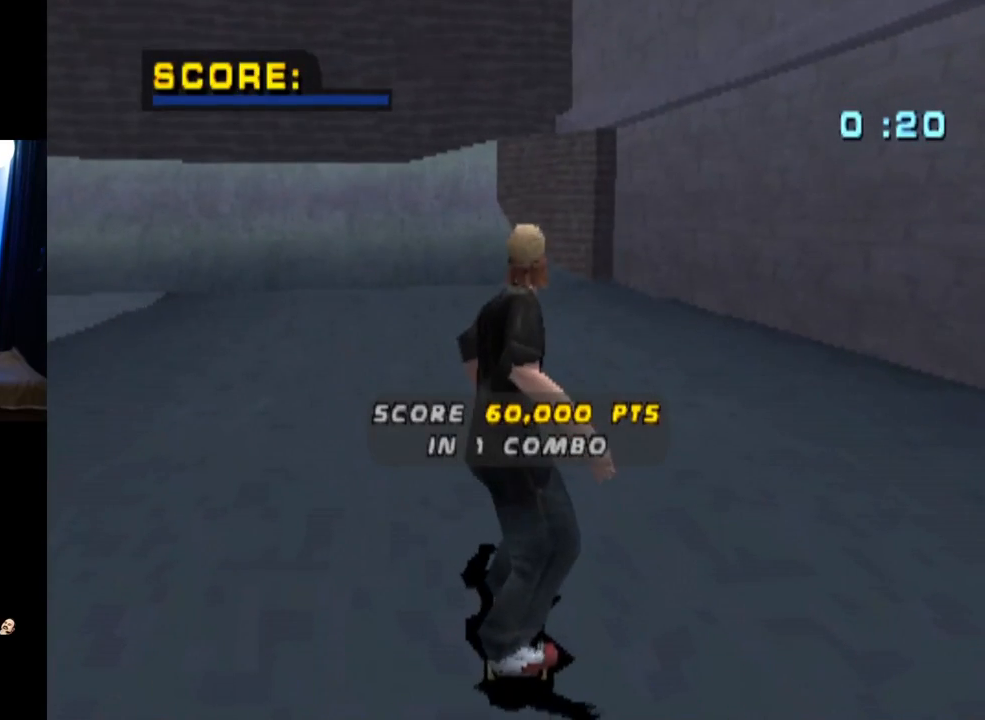
{"buttons": ["CROSS"], "left_stick": "center", "right_stick": "center", "events": [[317, "CROSS", "down"]]}
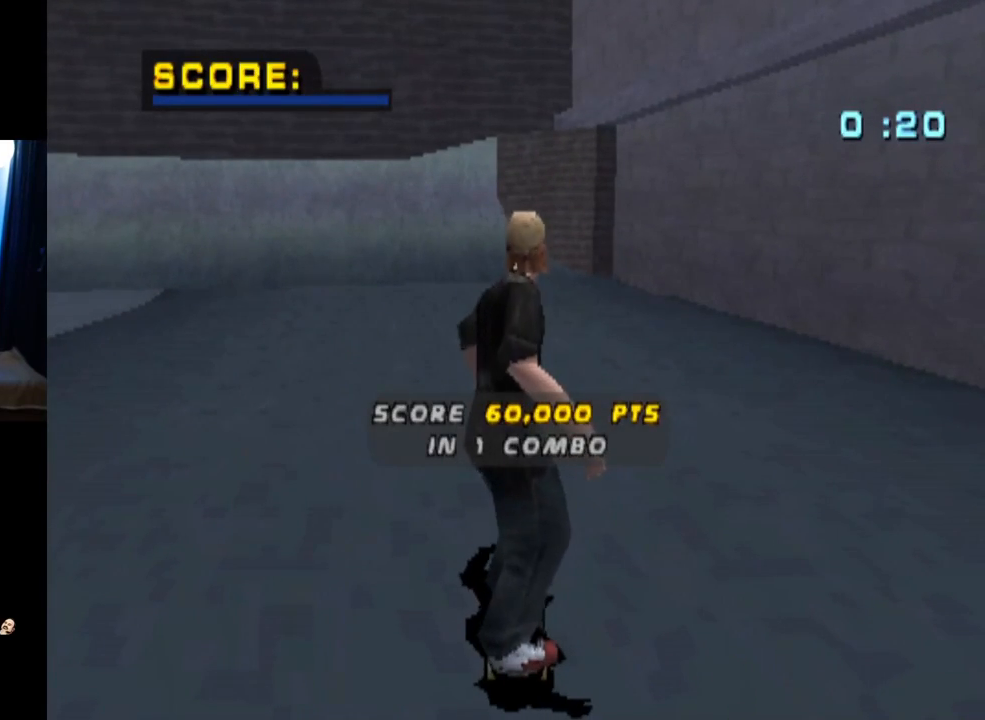
{"buttons": ["CROSS", "DPAD_LEFT"], "left_stick": "center", "right_stick": "center", "events": [[367, "DPAD_LEFT", "down"]]}
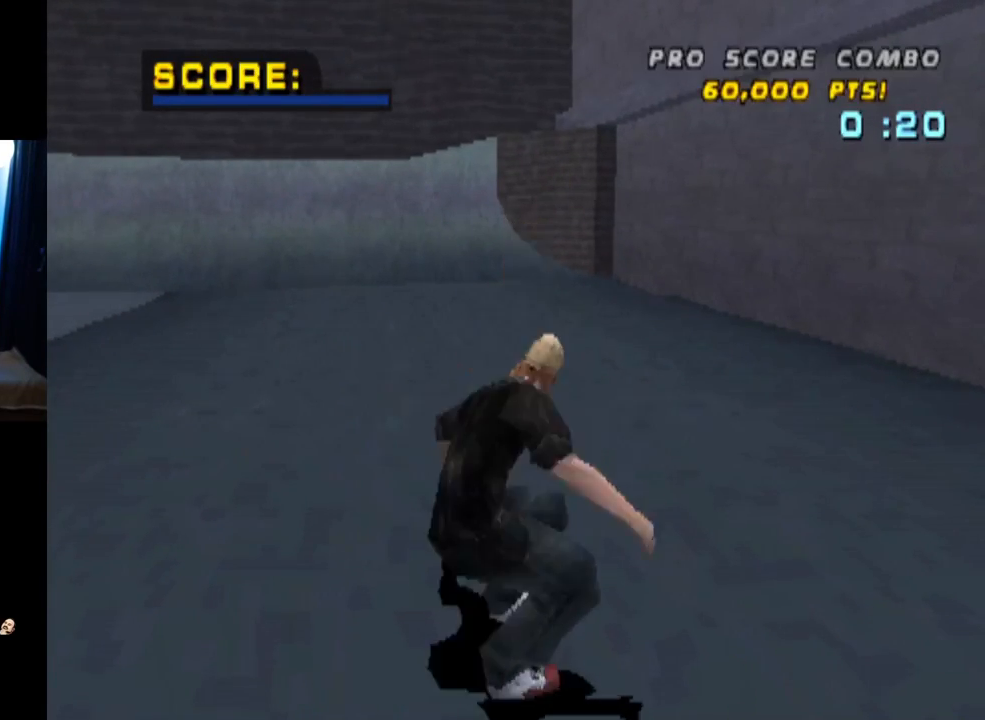
{"buttons": ["CROSS"], "left_stick": "center", "right_stick": "center", "events": [[33, "DPAD_LEFT", "up"], [167, "DPAD_LEFT", "down"], [300, "DPAD_LEFT", "up"]]}
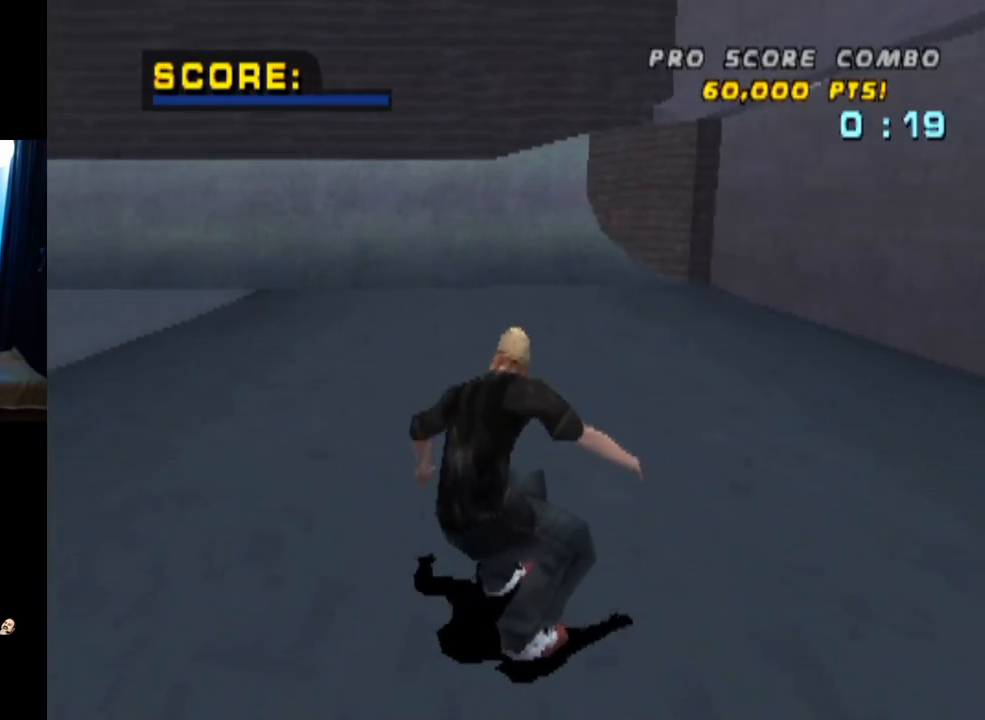
{"buttons": ["CROSS"], "left_stick": "center", "right_stick": "center", "events": []}
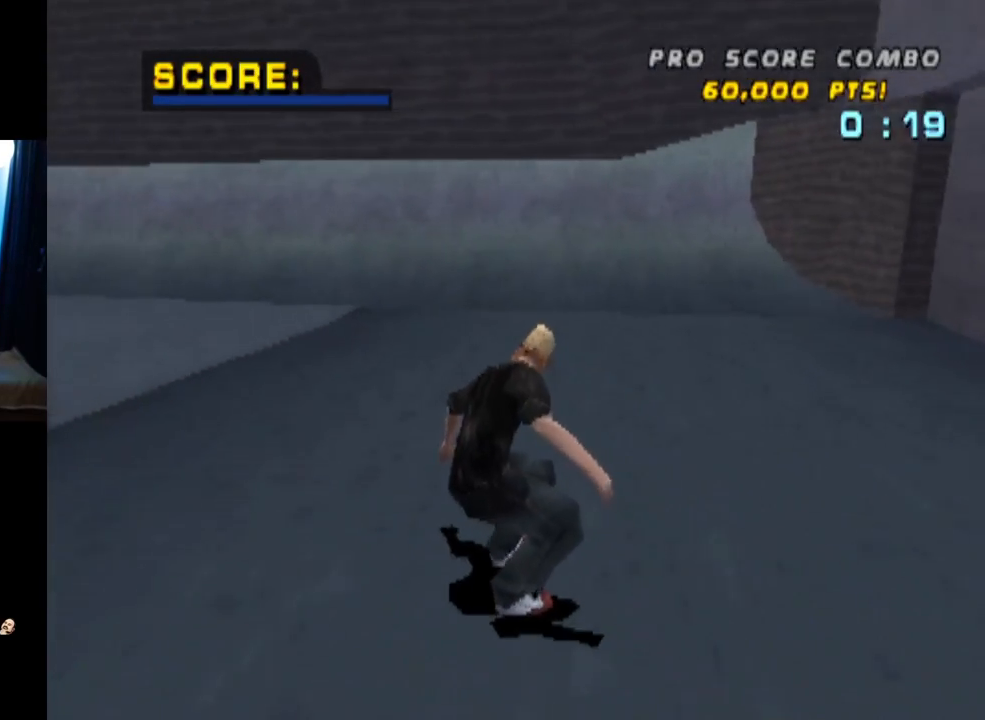
{"buttons": ["CROSS"], "left_stick": "center", "right_stick": "center", "events": [[50, "DPAD_RIGHT", "down"], [200, "DPAD_RIGHT", "up"], [384, "DPAD_UP", "down"], [500, "DPAD_UP", "up"]]}
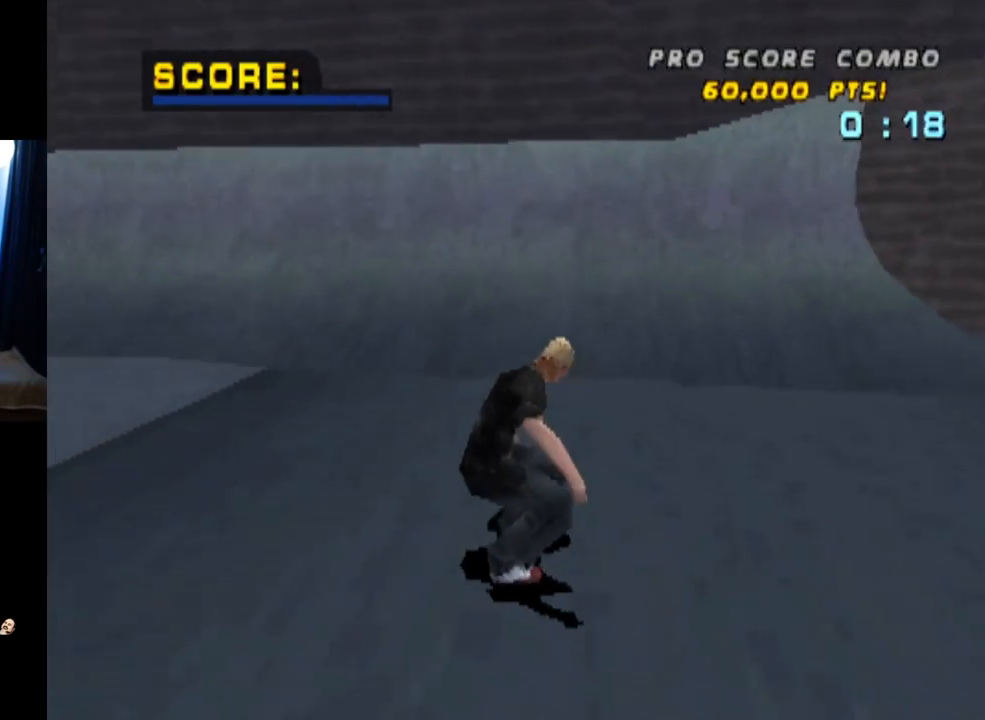
{"buttons": ["CROSS"], "left_stick": "center", "right_stick": "center", "events": [[67, "DPAD_UP", "down"], [167, "DPAD_UP", "up"], [234, "DPAD_UP", "down"], [317, "DPAD_UP", "up"], [384, "DPAD_UP", "down"], [467, "DPAD_UP", "up"]]}
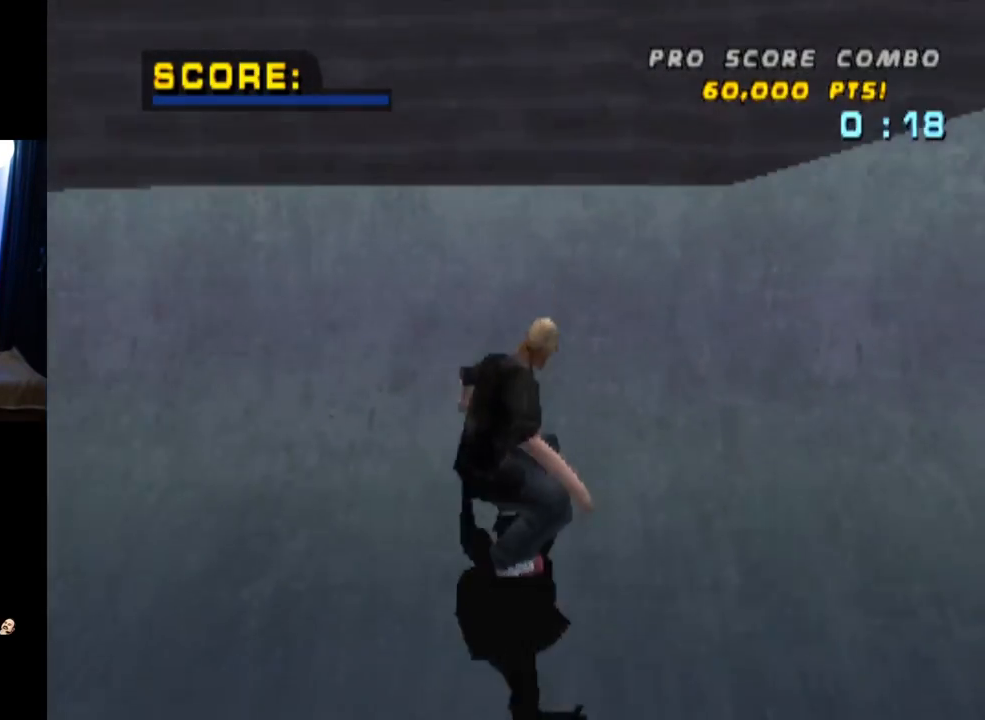
{"buttons": ["CIRCLE", "DPAD_RIGHT"], "left_stick": "center", "right_stick": "center", "events": [[83, "CROSS", "up"], [83, "DPAD_RIGHT", "down"], [133, "CIRCLE", "down"]]}
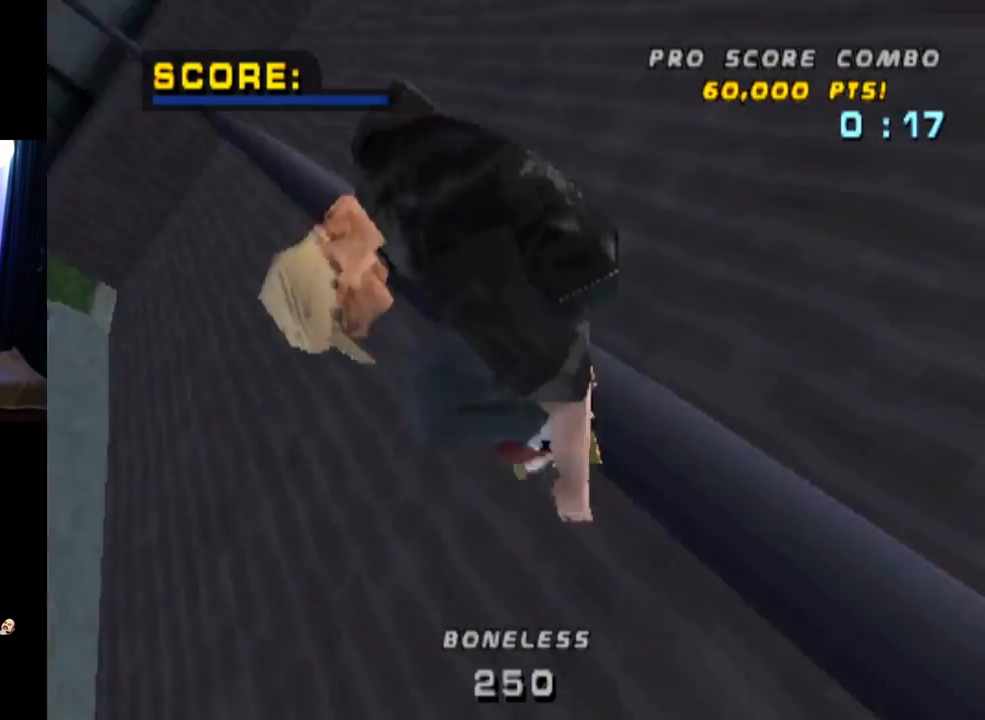
{"buttons": ["CIRCLE", "DPAD_RIGHT"], "left_stick": "center", "right_stick": "center", "events": []}
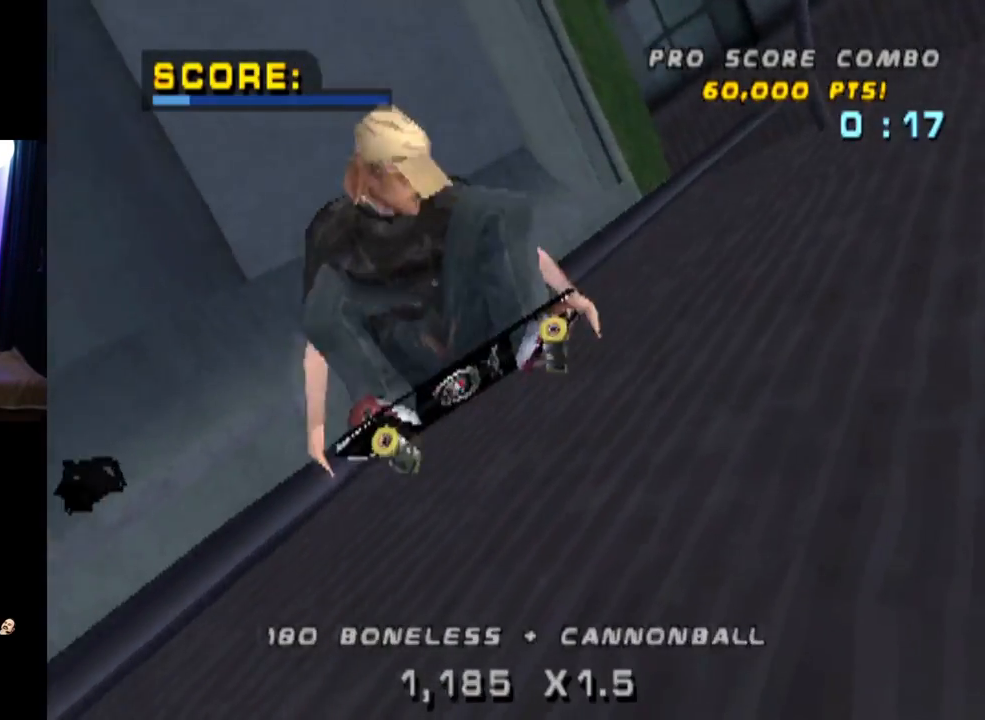
{"buttons": ["CIRCLE", "DPAD_RIGHT"], "left_stick": "center", "right_stick": "center", "events": []}
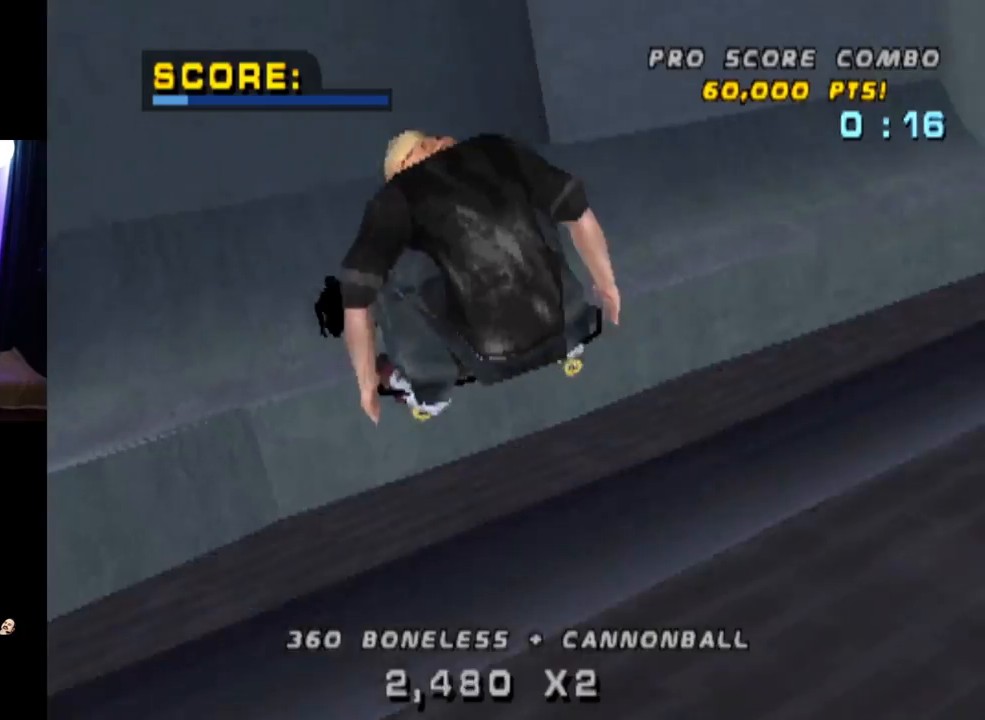
{"buttons": ["CROSS", "DPAD_LEFT"], "left_stick": "center", "right_stick": "center", "events": [[100, "CIRCLE", "up"], [183, "DPAD_RIGHT", "up"], [250, "CROSS", "down"], [250, "R2", "down"], [450, "R2", "up"], [500, "DPAD_LEFT", "down"]]}
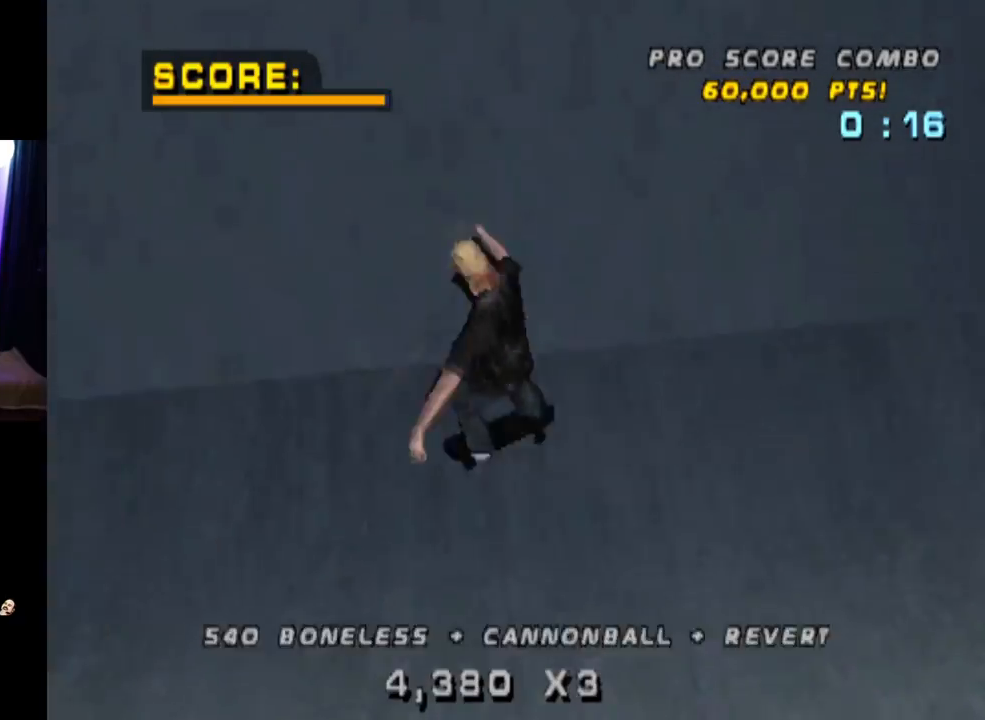
{"buttons": ["CROSS", "L1", "DPAD_DOWN"], "left_stick": "center", "right_stick": "center", "events": [[17, "DPAD_DOWN", "down"], [50, "CROSS", "up"], [50, "SQUARE", "down"], [84, "L1", "down"], [184, "CROSS", "down"], [200, "SQUARE", "up"], [267, "DPAD_DOWN", "up"], [300, "DPAD_LEFT", "up"], [417, "DPAD_DOWN", "down"]]}
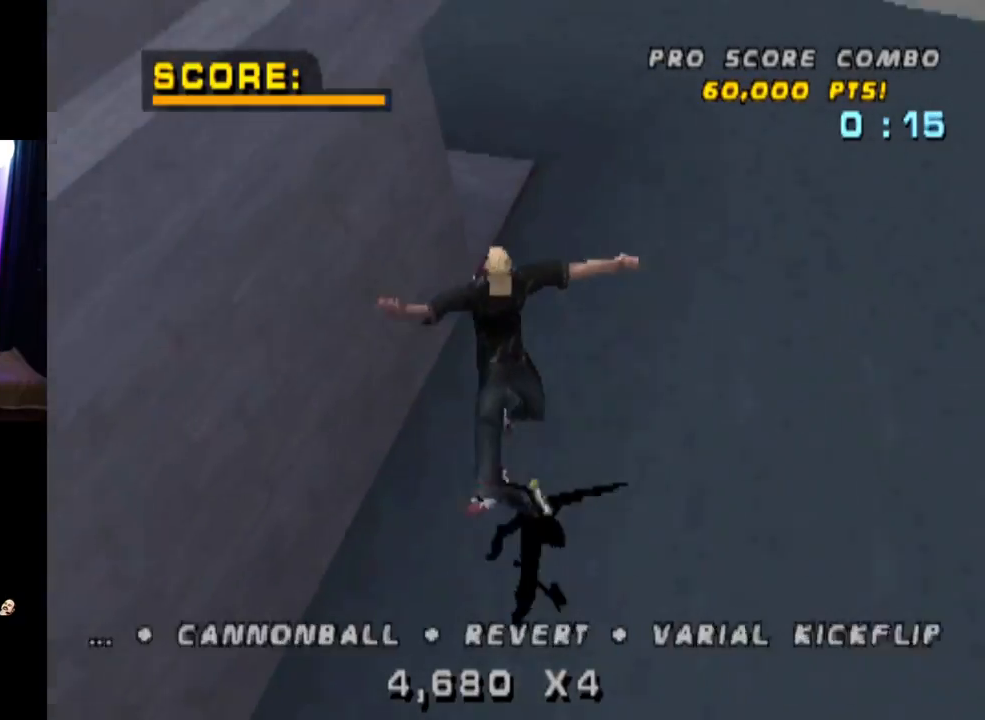
{"buttons": ["CROSS", "DPAD_LEFT"], "left_stick": "center", "right_stick": "center"}
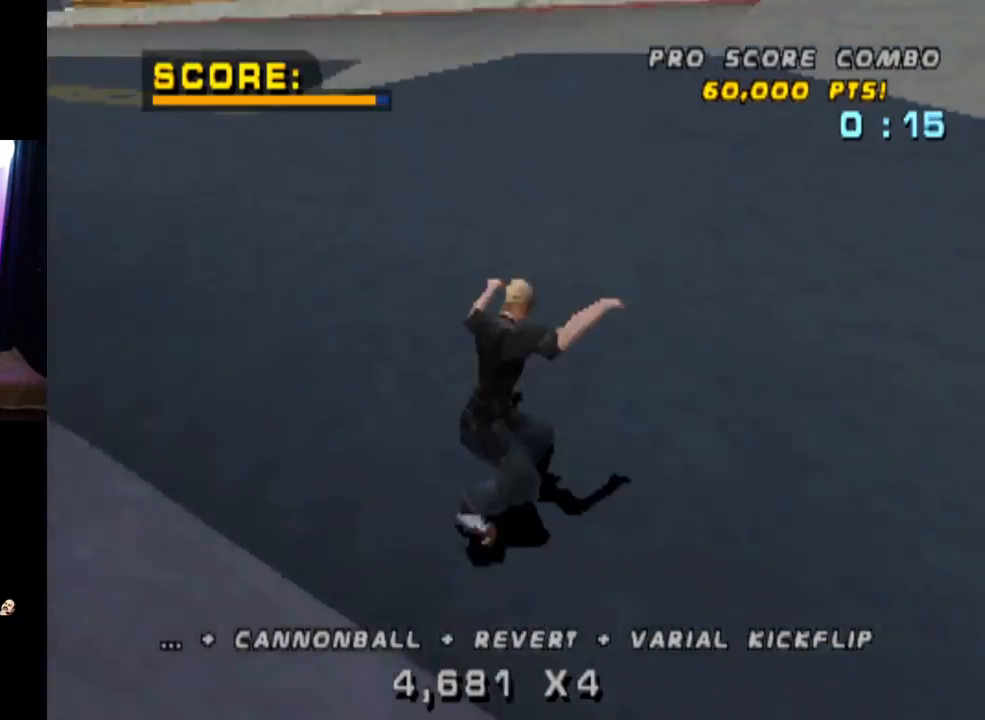
{"buttons": ["CROSS"], "left_stick": "center", "right_stick": "center", "events": [[367, "DPAD_LEFT", "up"]]}
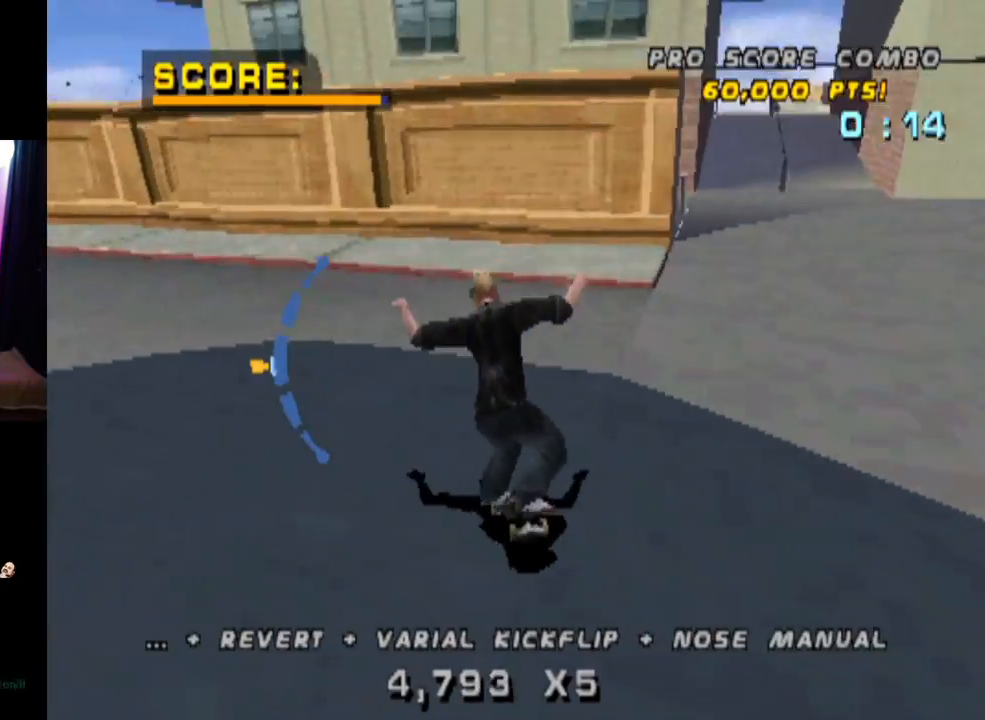
{"buttons": [], "left_stick": "center", "right_stick": "center", "events": [[133, "DPAD_UP", "down"], [217, "DPAD_LEFT", "down"], [233, "DPAD_UP", "up"], [350, "DPAD_LEFT", "up"], [500, "CROSS", "up"]]}
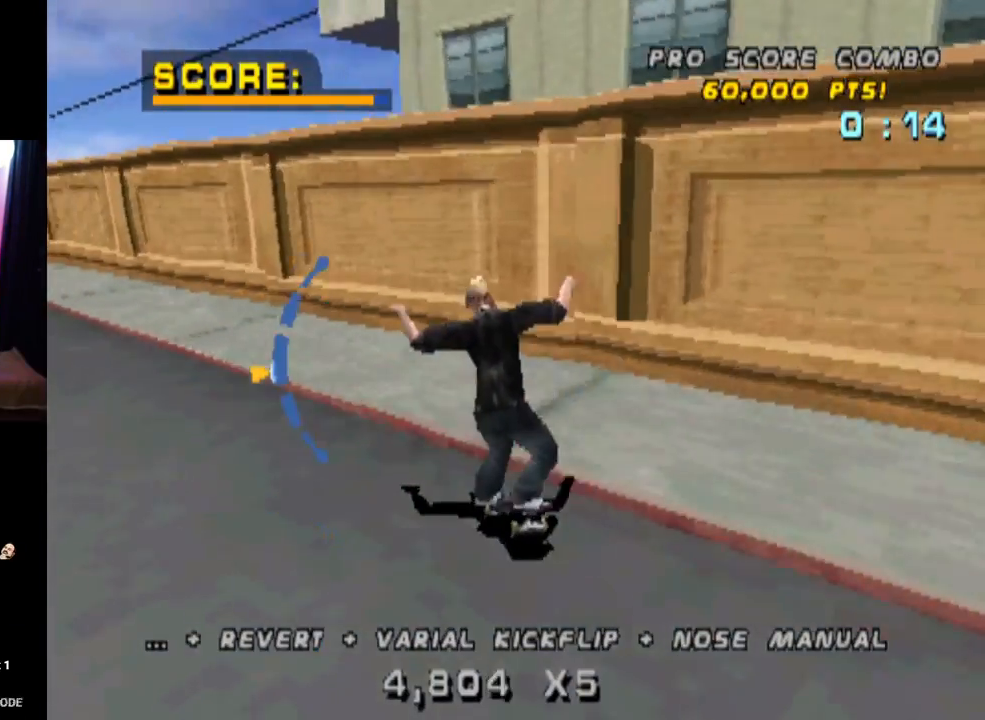
{"buttons": ["CROSS", "TRIANGLE", "DPAD_UP"], "left_stick": "center", "right_stick": "center", "events": [[67, "DPAD_UP", "down"], [150, "DPAD_UP", "up"], [200, "DPAD_UP", "down"], [250, "TRIANGLE", "down"], [351, "DPAD_UP", "up"], [401, "DPAD_UP", "down"], [451, "CROSS", "down"]]}
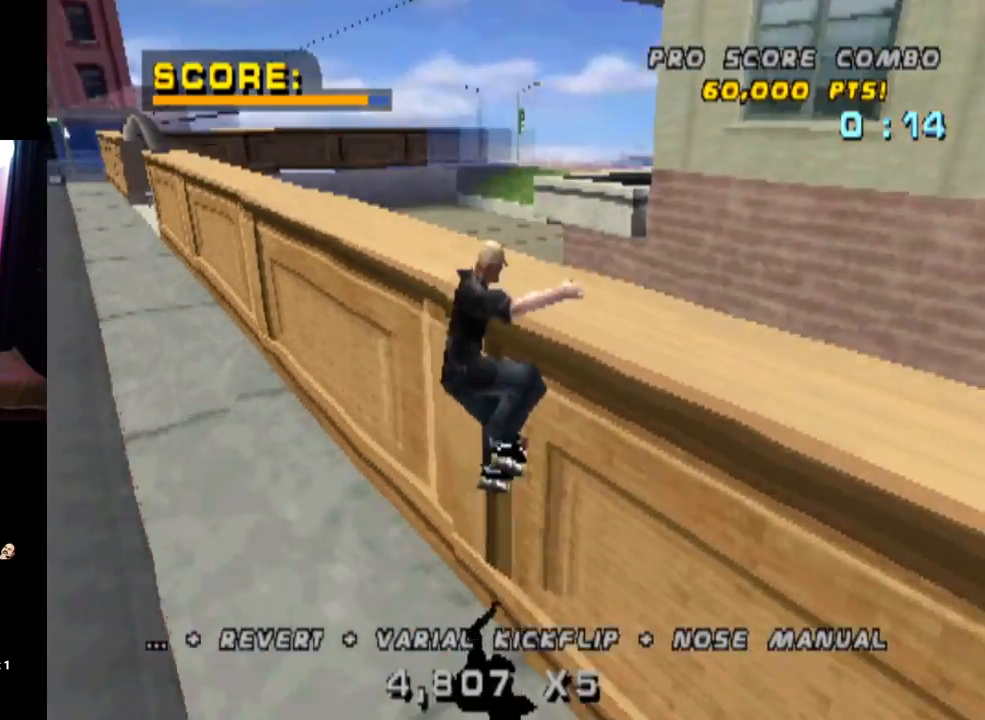
{"buttons": ["CROSS", "TRIANGLE"], "left_stick": "center", "right_stick": "center", "events": [[50, "CROSS", "up"], [350, "DPAD_UP", "up"], [433, "CROSS", "down"]]}
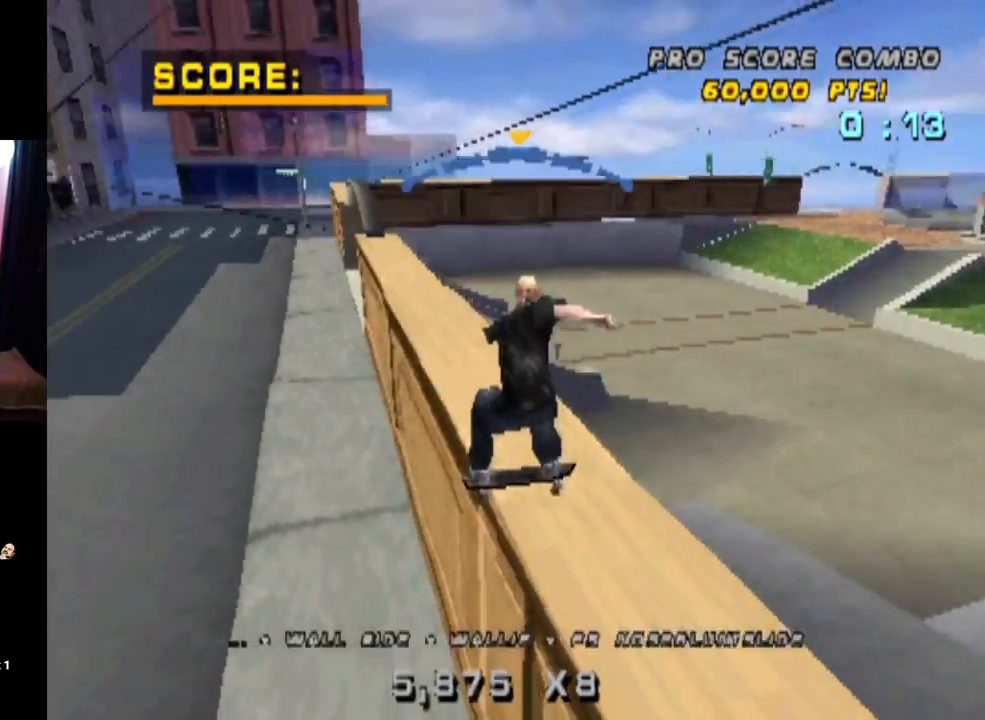
{"buttons": ["CROSS"], "left_stick": "center", "right_stick": "center", "events": [[17, "TRIANGLE", "up"], [350, "DPAD_LEFT", "down"], [451, "DPAD_LEFT", "up"]]}
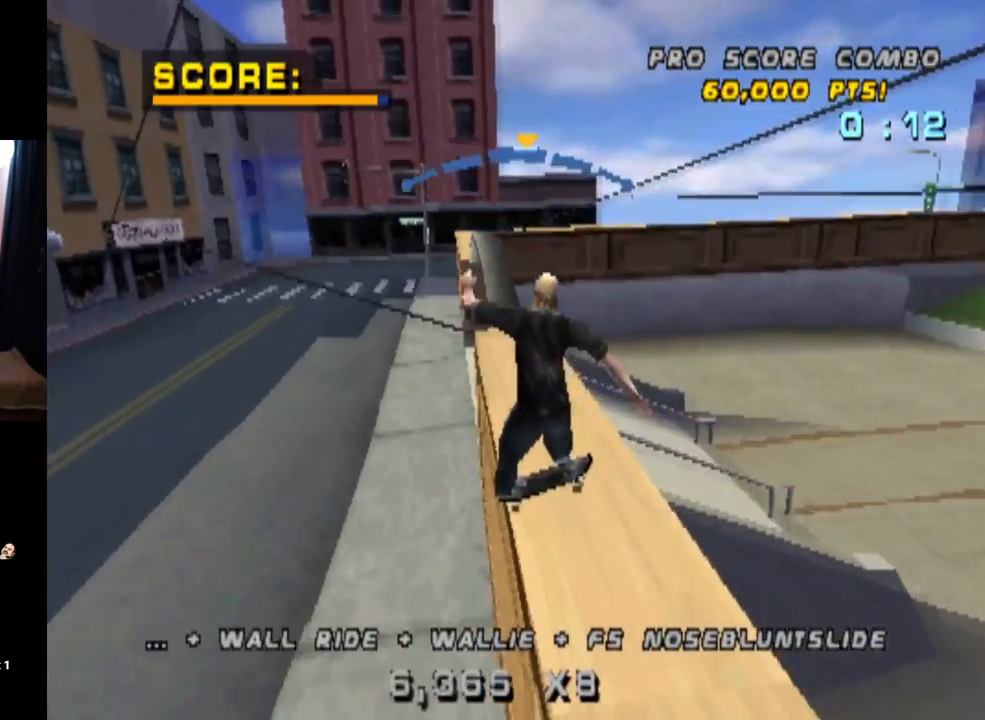
{"buttons": ["SQUARE", "DPAD_UP"], "left_stick": "center", "right_stick": "center", "events": [[300, "DPAD_UP", "down"], [350, "SQUARE", "down"], [367, "CROSS", "up"]]}